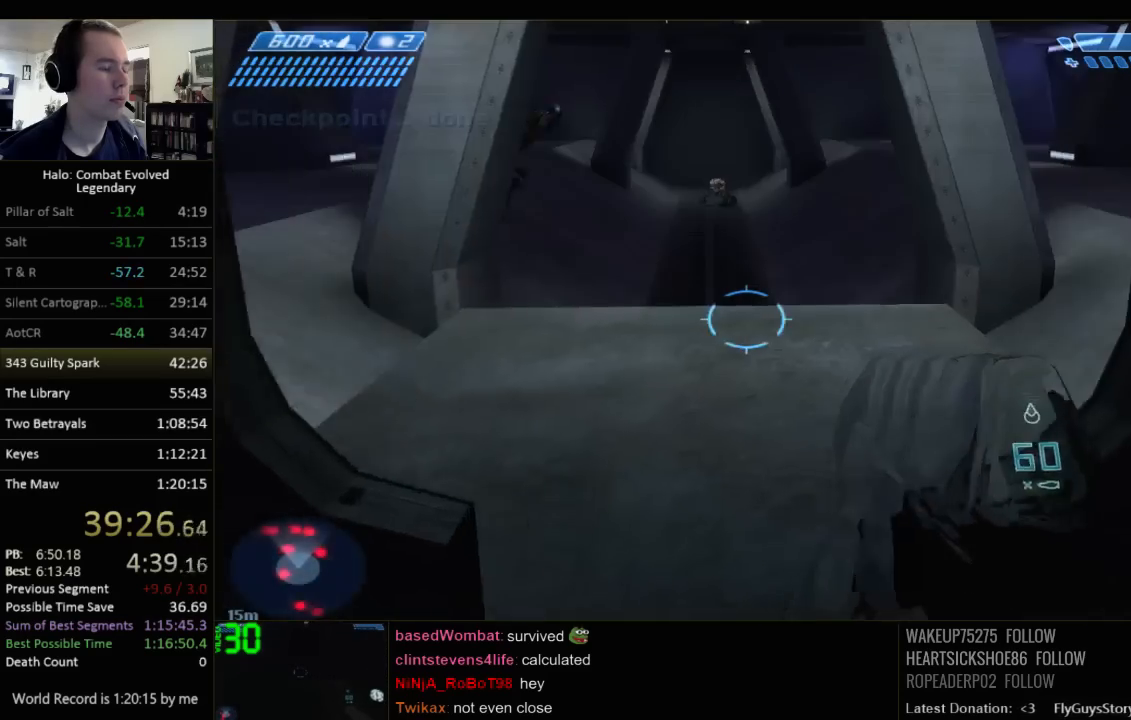
Gameplay with keyboard and mouse; each line is a JSON object with the keys and mouse buttons held at the frame after it. "events" lists presses ("down") and releases ("up") of "1", "2", "3", "4", "5", "a", "alt", "c", "ctrl", "d", "e", "f", "q", "r", "s", "shift", "space", "tab", "v", "w", "x", "z", "mouse_left", "mouse_middle", "mouse_right", "mouse_wheel_up" and "mouse_wheel_down" between this image and that frame as [ms after this image, input, new state], when the widget could be followed in between. "mouse_left", "mouse_middle", "mouse_right", "mouse_wheel_up", "mouse_wheel_down" = the "left", "middle", "right", "wheel_up", "wheel_down" buttons of the "mouse" list. No other keys are recorded. Not read: mouse_move.
{"keys": ["w"], "mouse": [], "events": []}
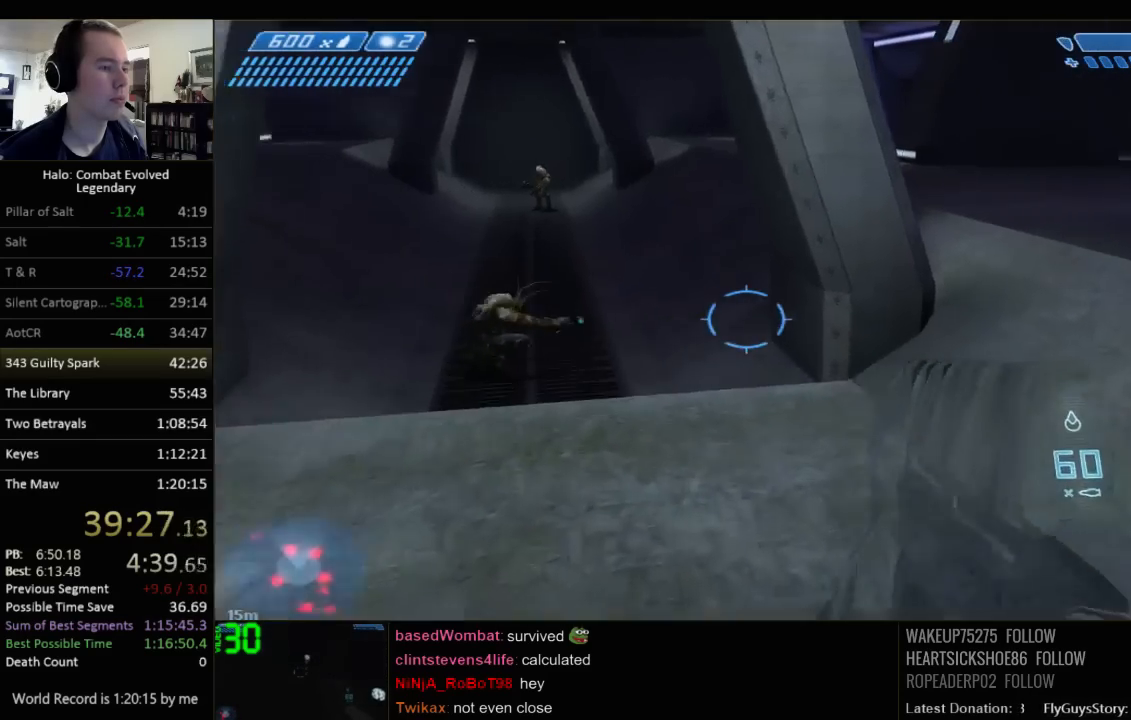
{"keys": ["w"], "mouse": [], "events": []}
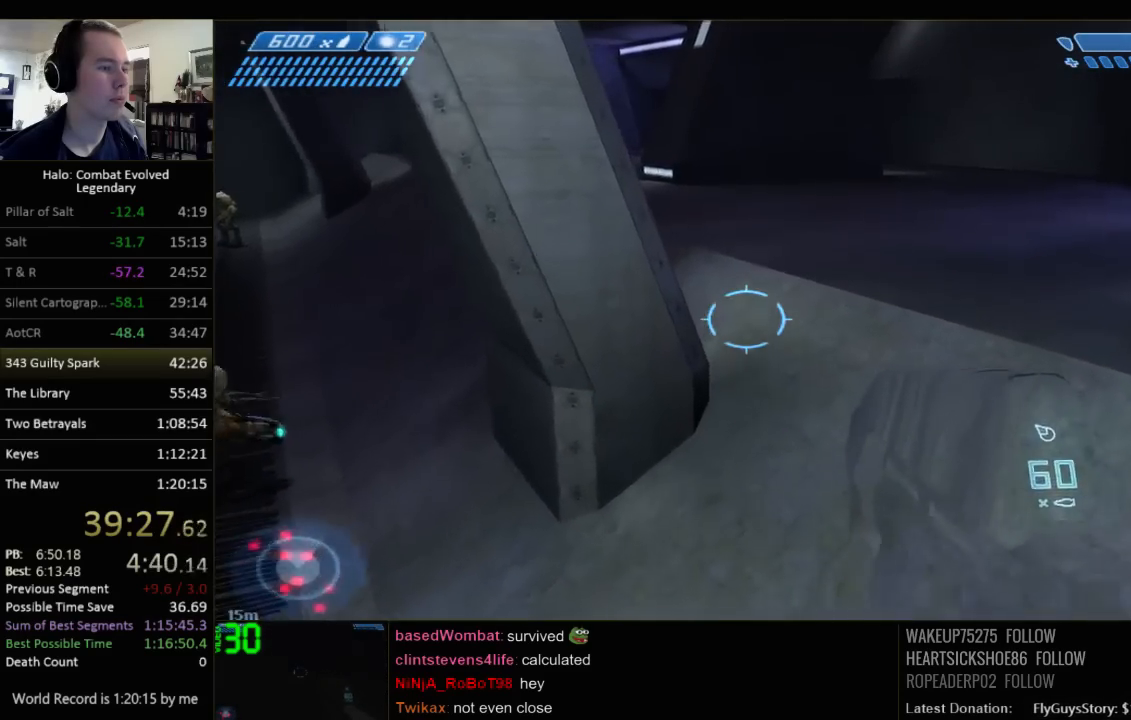
{"keys": ["w"], "mouse": [], "events": [[67, "space", "down"], [217, "space", "up"]]}
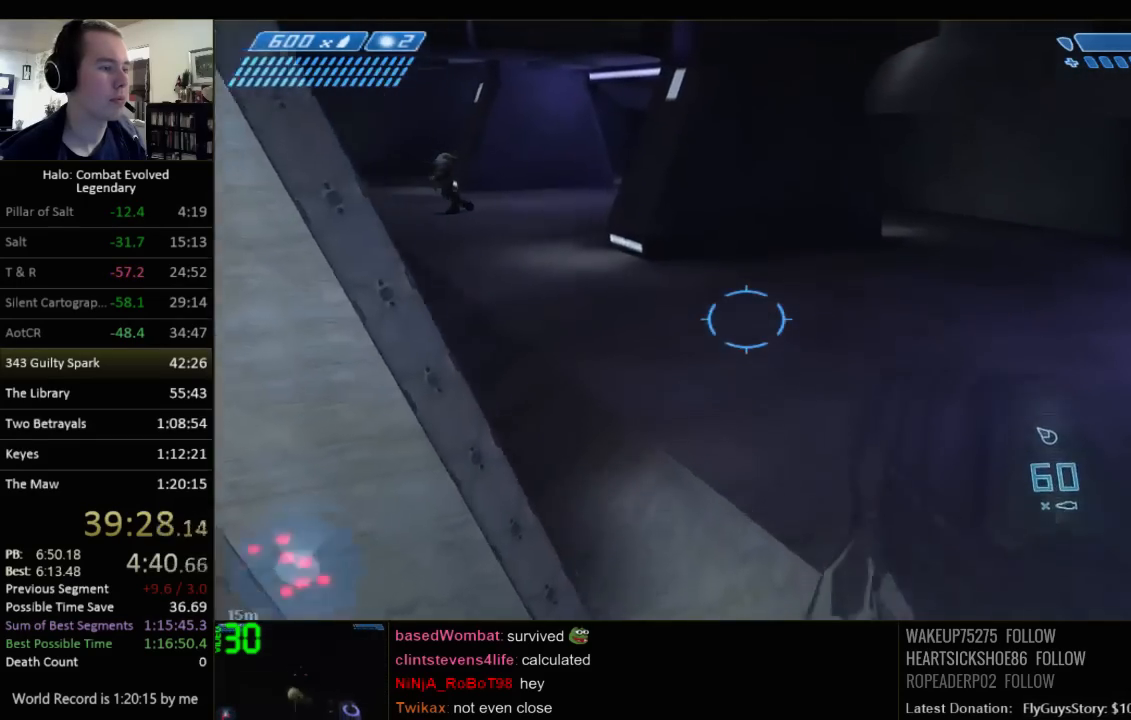
{"keys": ["w"], "mouse": [], "events": []}
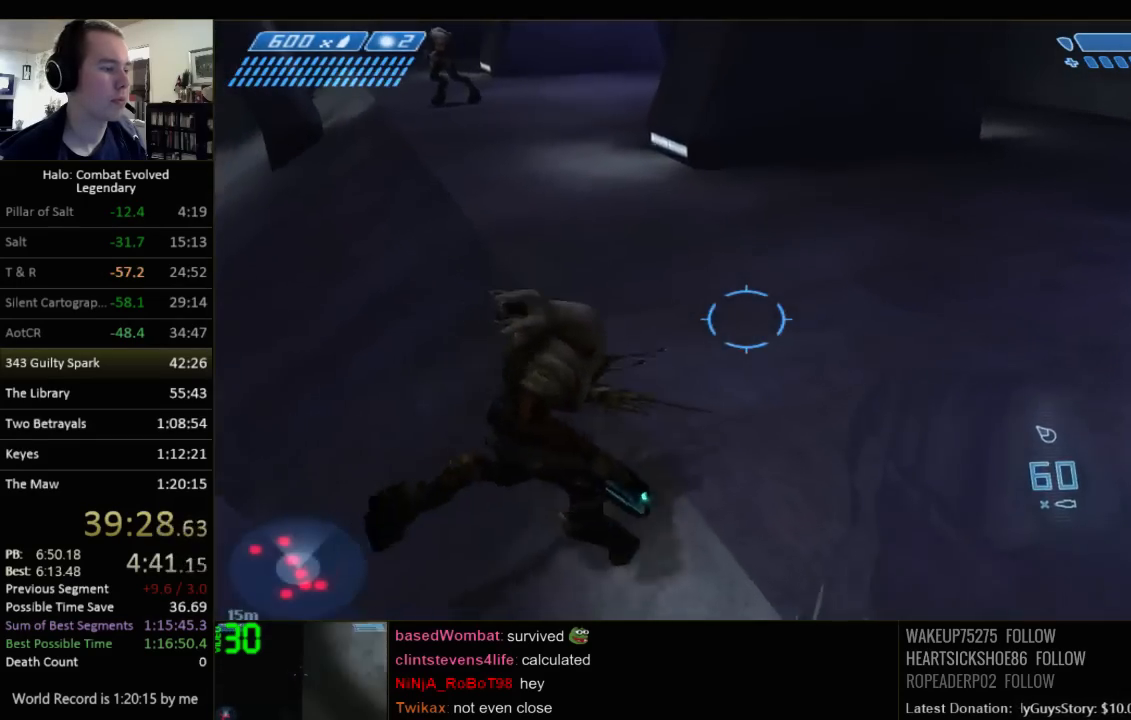
{"keys": ["w"], "mouse": [], "events": []}
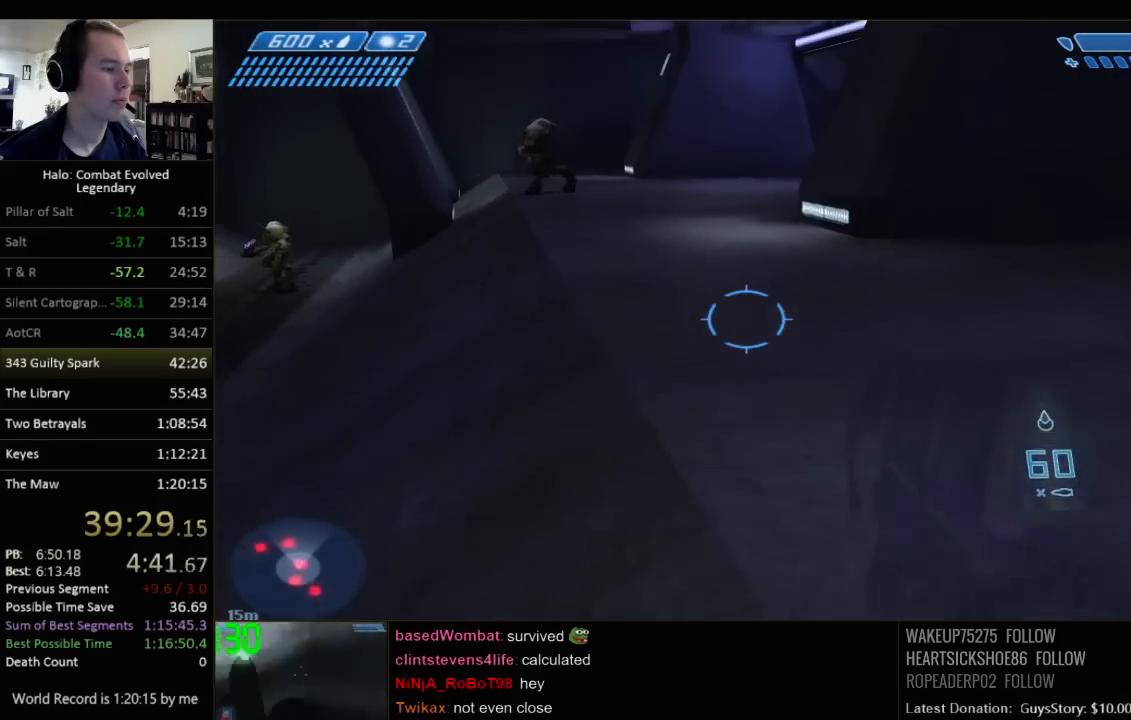
{"keys": ["w"], "mouse": [], "events": []}
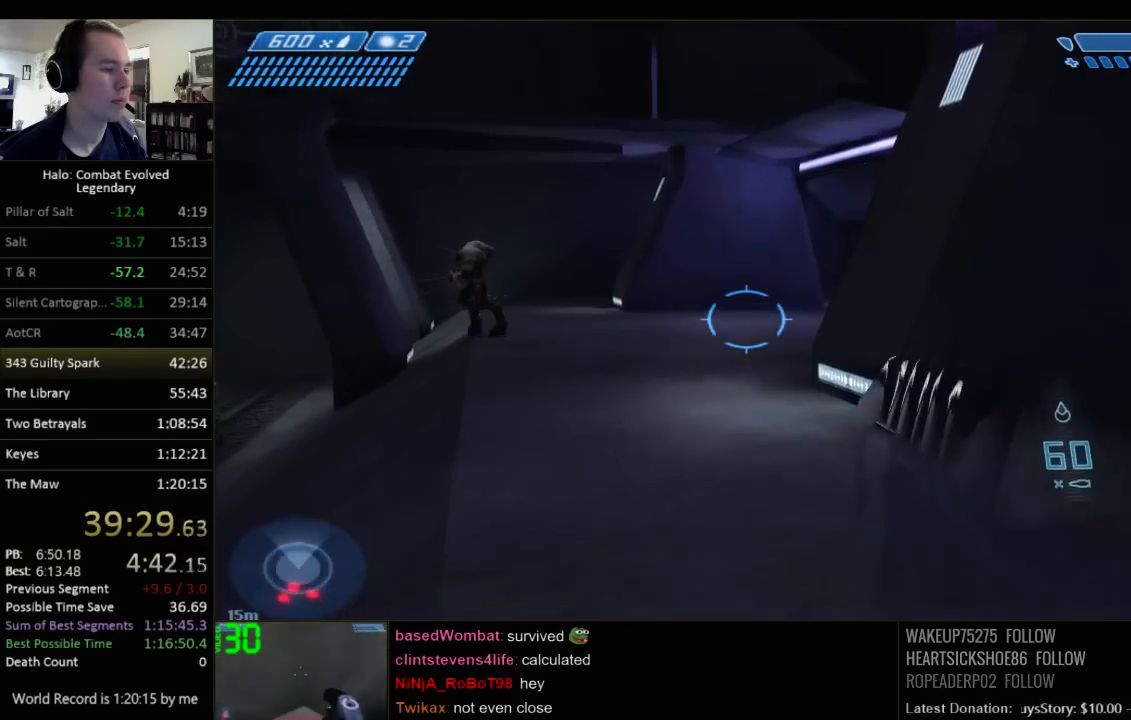
{"keys": ["w"], "mouse": [], "events": []}
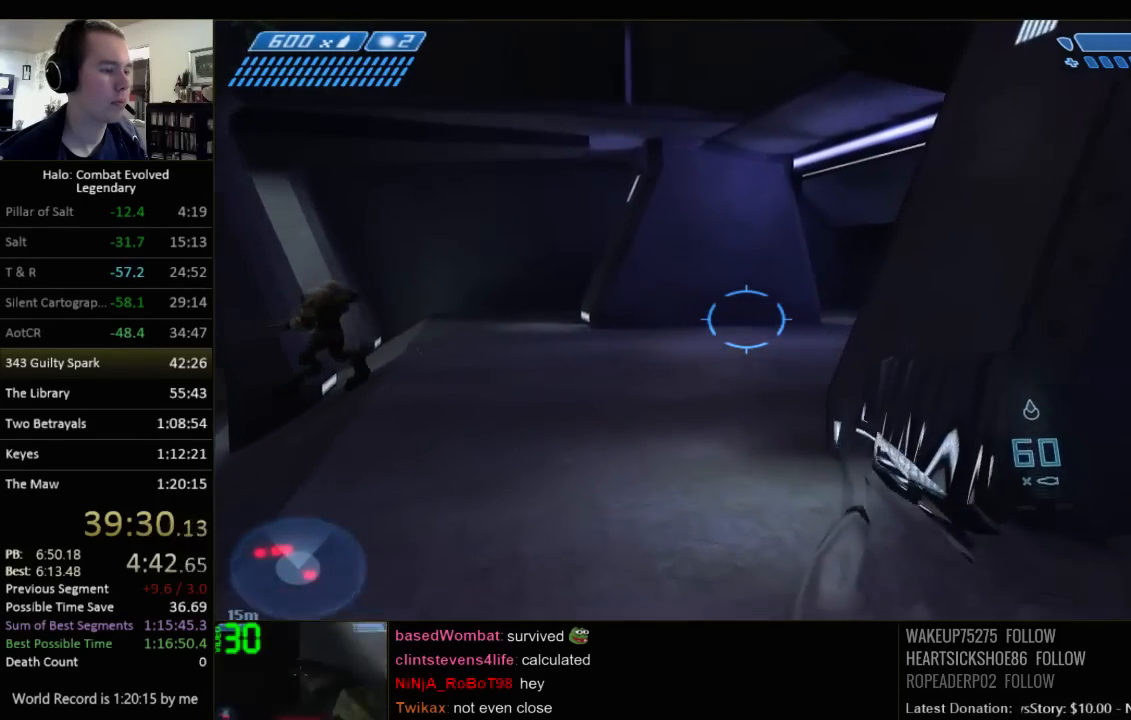
{"keys": ["w"], "mouse": [], "events": []}
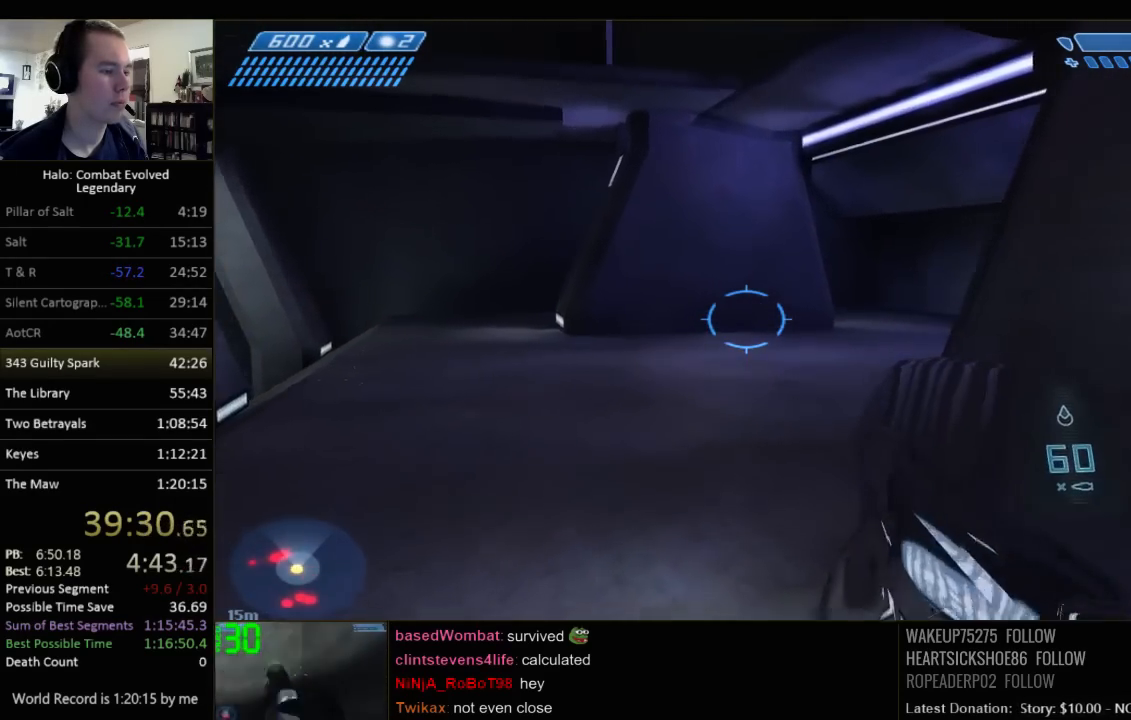
{"keys": ["w"], "mouse": [], "events": []}
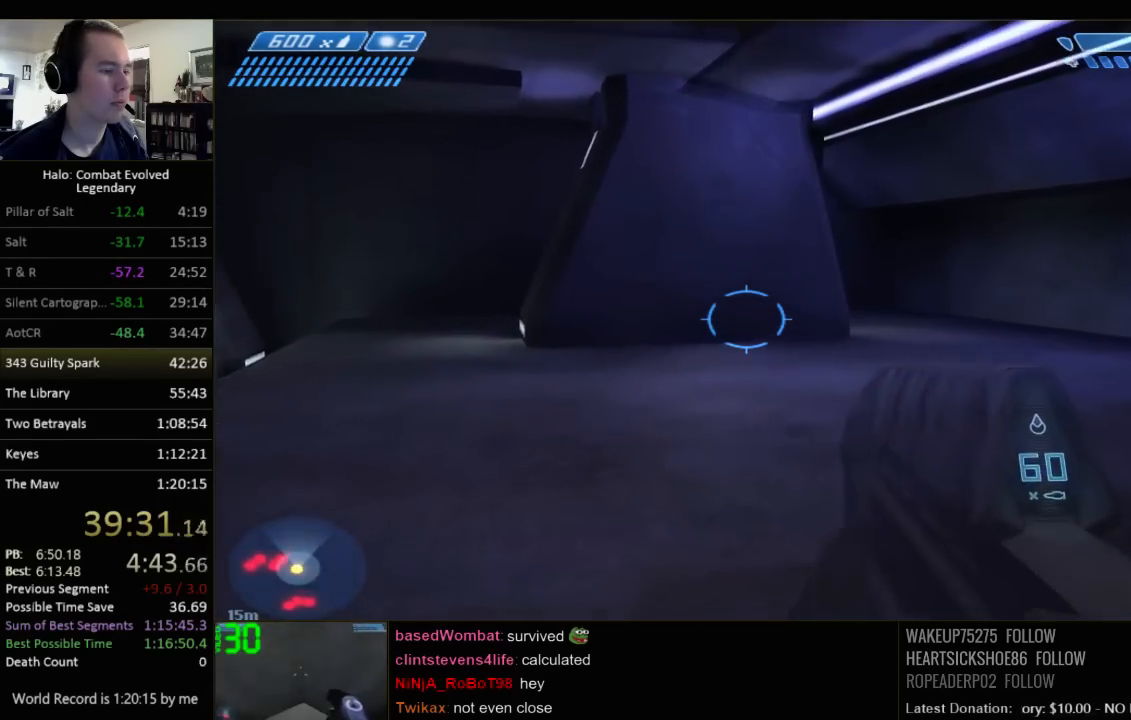
{"keys": ["d", "w"], "mouse": [], "events": [[200, "d", "down"]]}
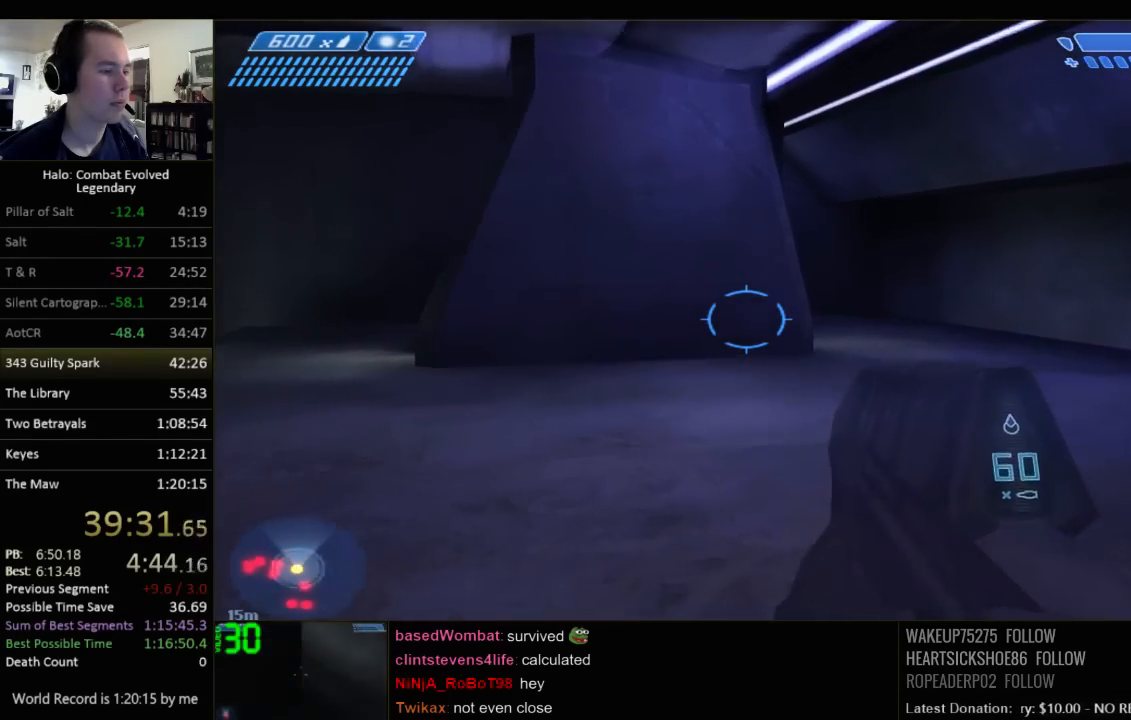
{"keys": ["d", "w"], "mouse": [], "events": []}
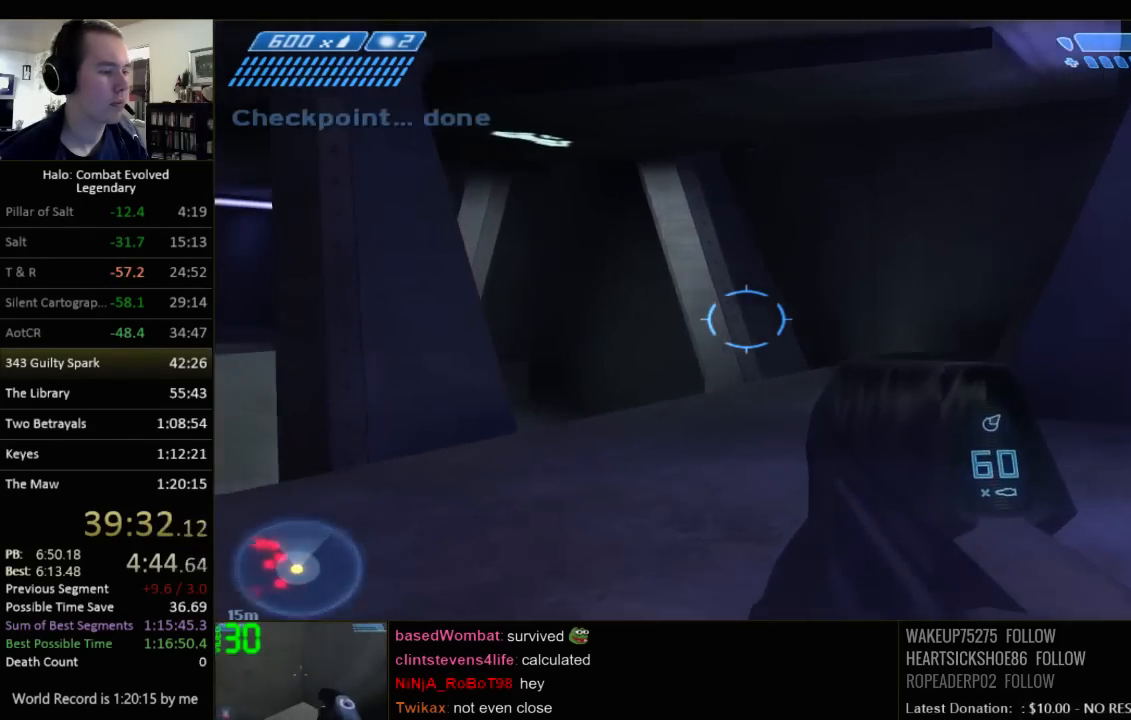
{"keys": ["w"], "mouse": [], "events": [[350, "d", "up"]]}
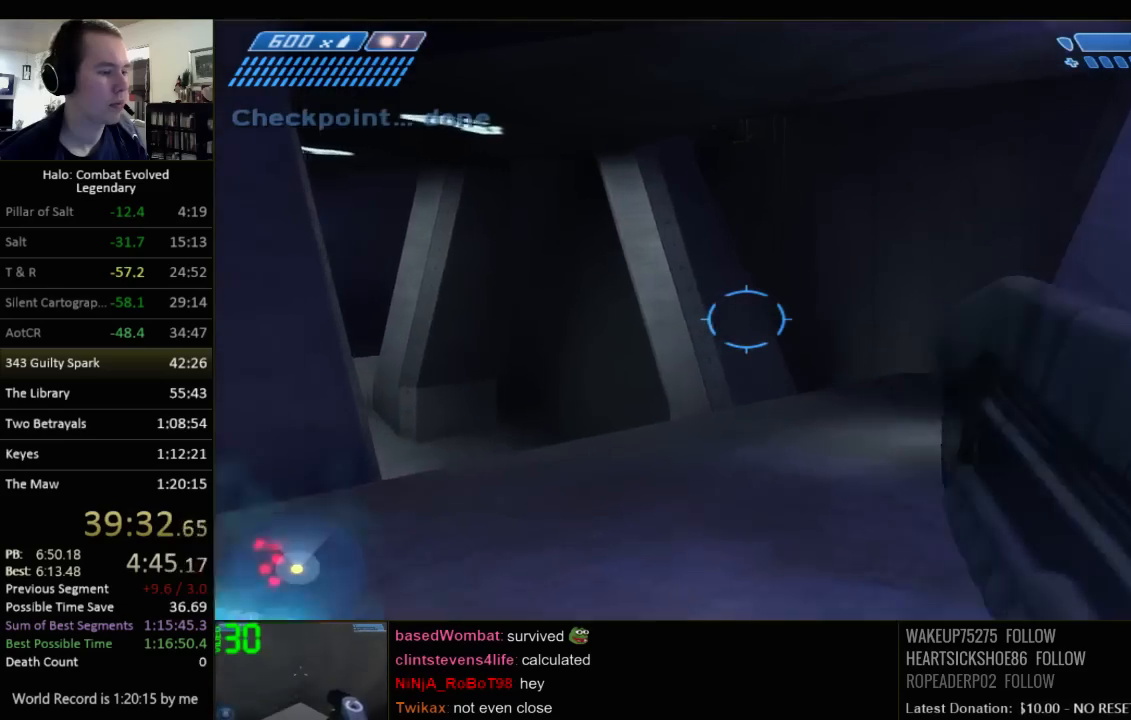
{"keys": ["w"], "mouse": [], "events": []}
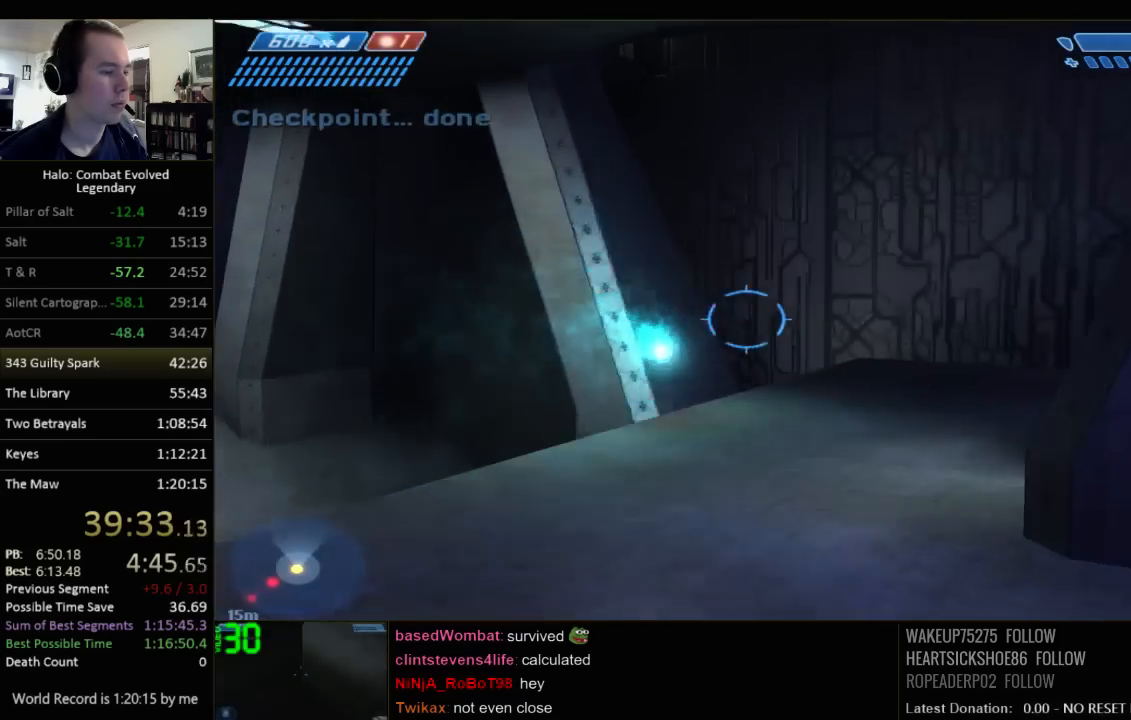
{"keys": ["w"], "mouse": [], "events": []}
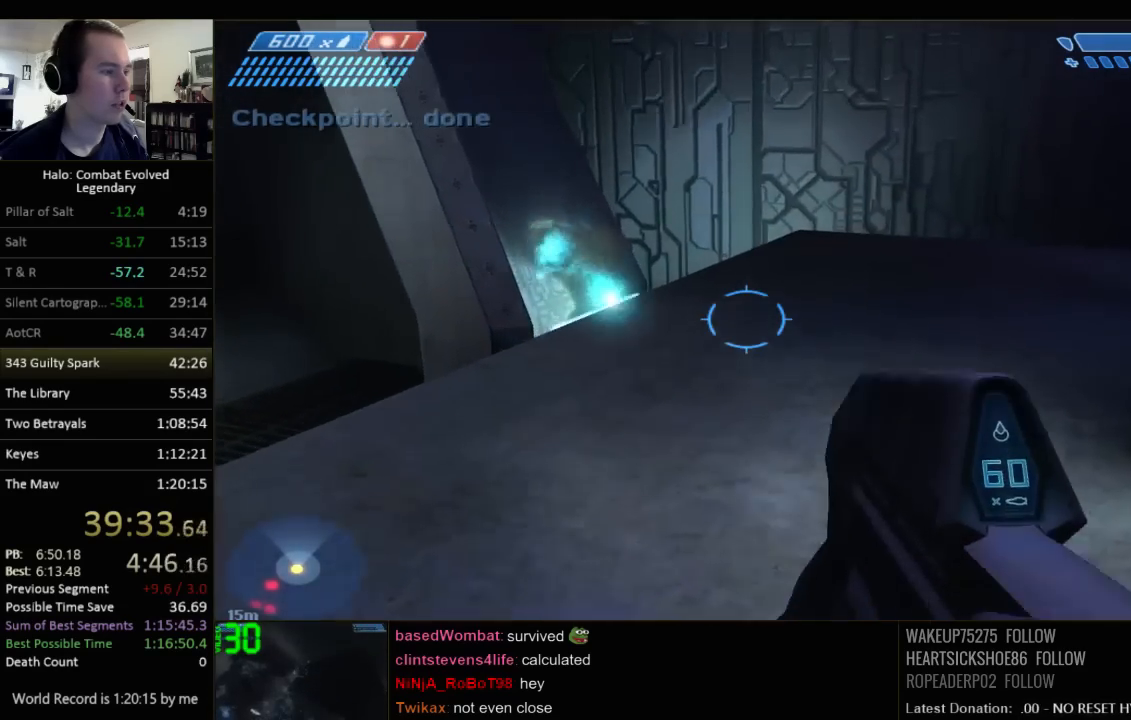
{"keys": ["d", "w"], "mouse": [], "events": [[350, "d", "down"]]}
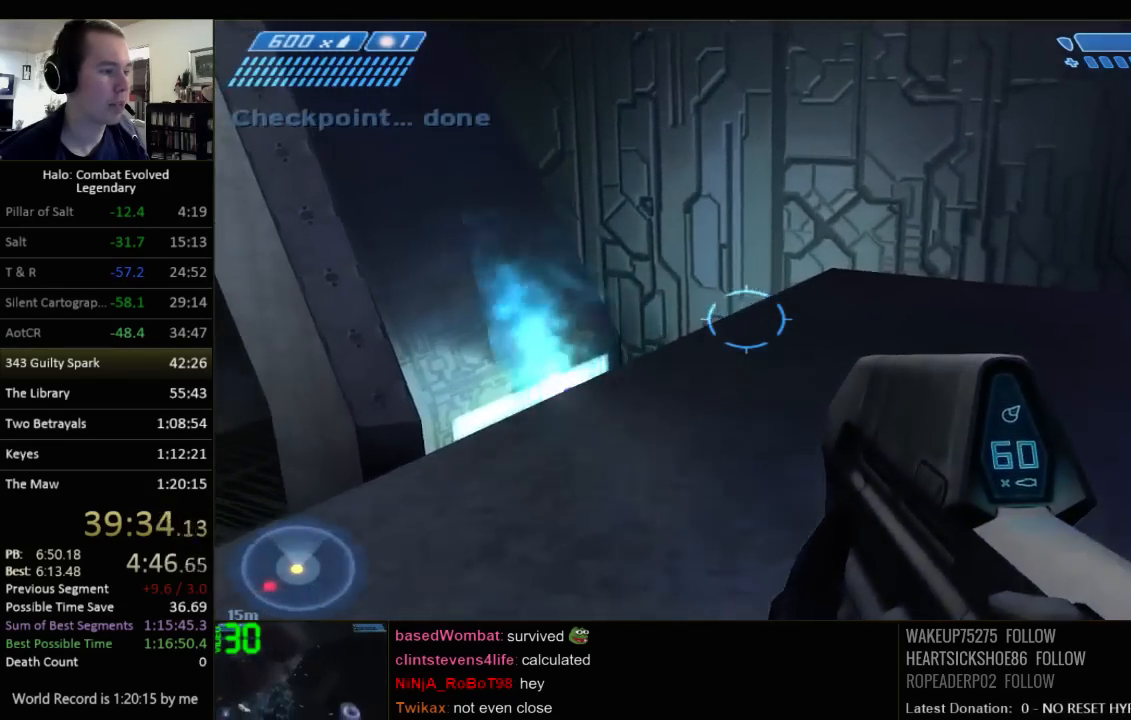
{"keys": ["d", "w"], "mouse": [], "events": []}
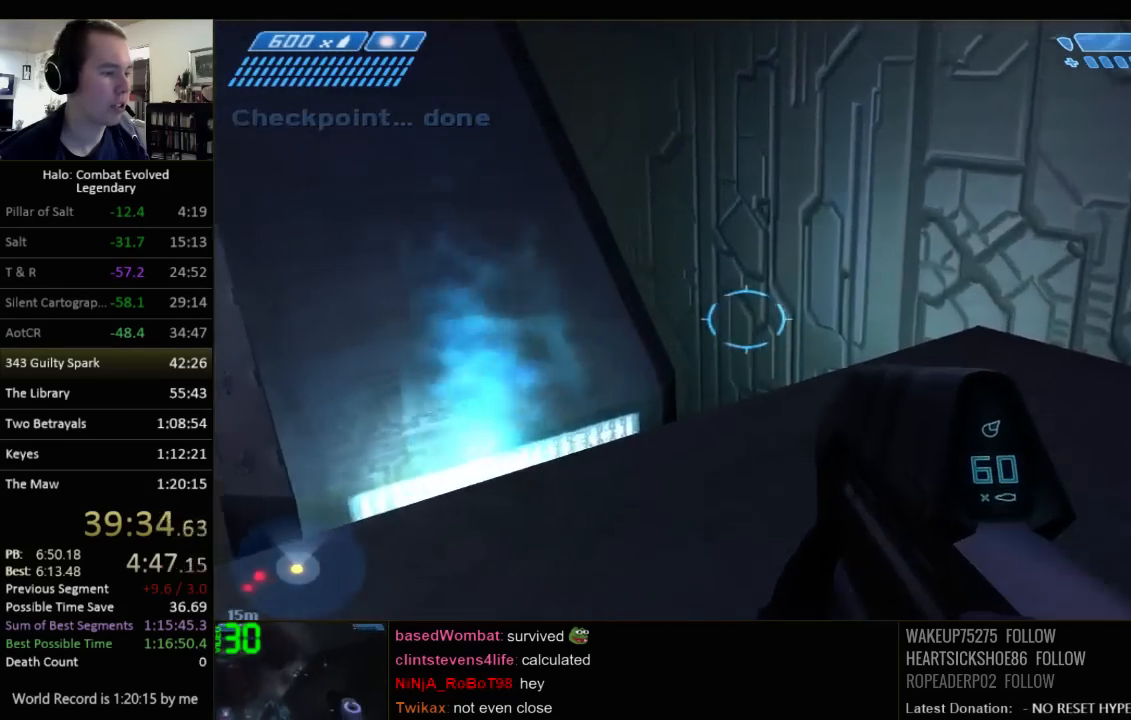
{"keys": ["w"], "mouse": [], "events": [[217, "d", "up"]]}
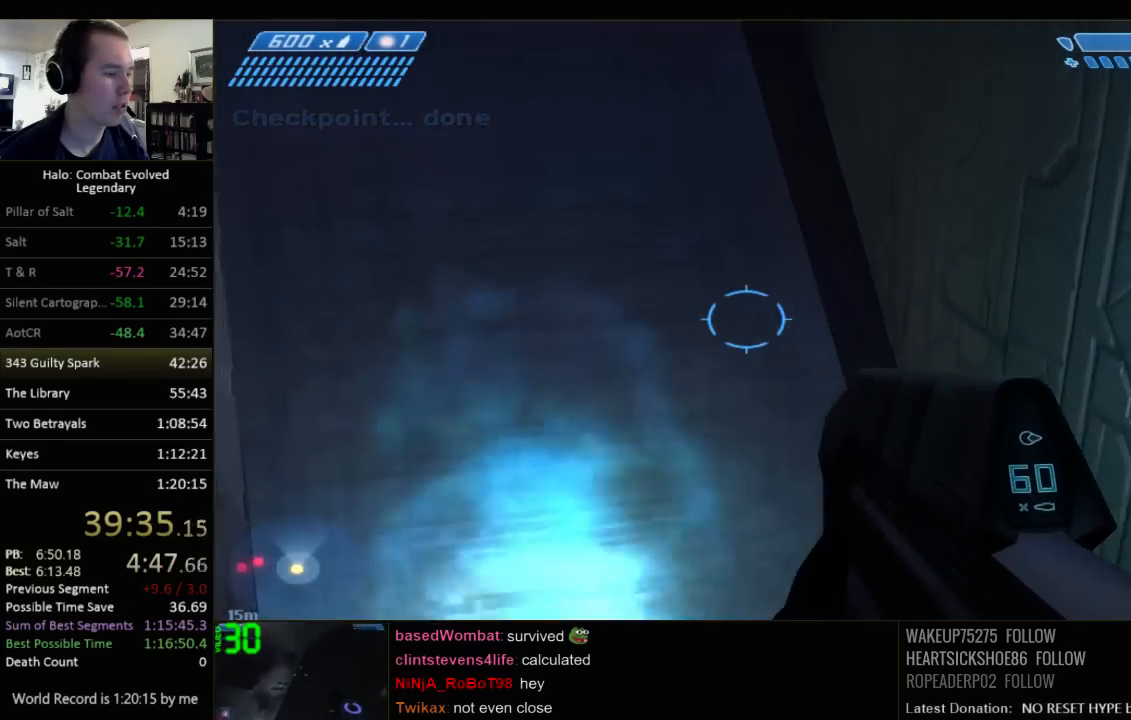
{"keys": ["space", "w"], "mouse": [], "events": [[167, "space", "down"]]}
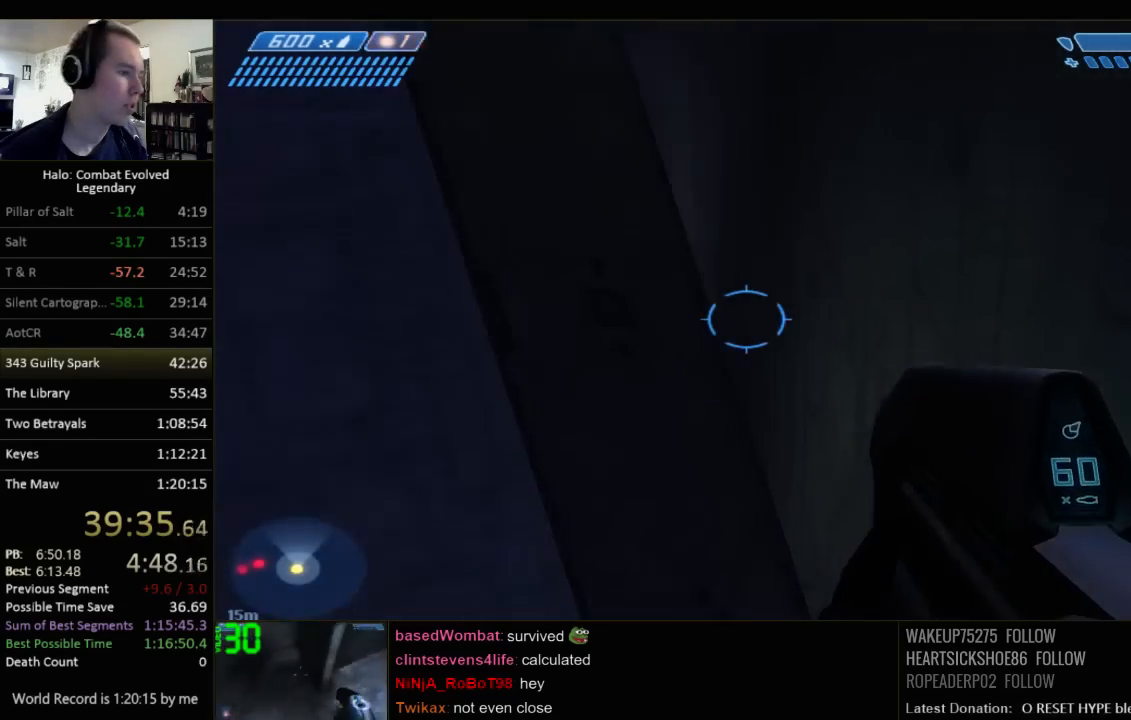
{"keys": ["a", "ctrl", "w"], "mouse": [], "events": [[250, "ctrl", "down"], [384, "a", "down"], [384, "space", "up"]]}
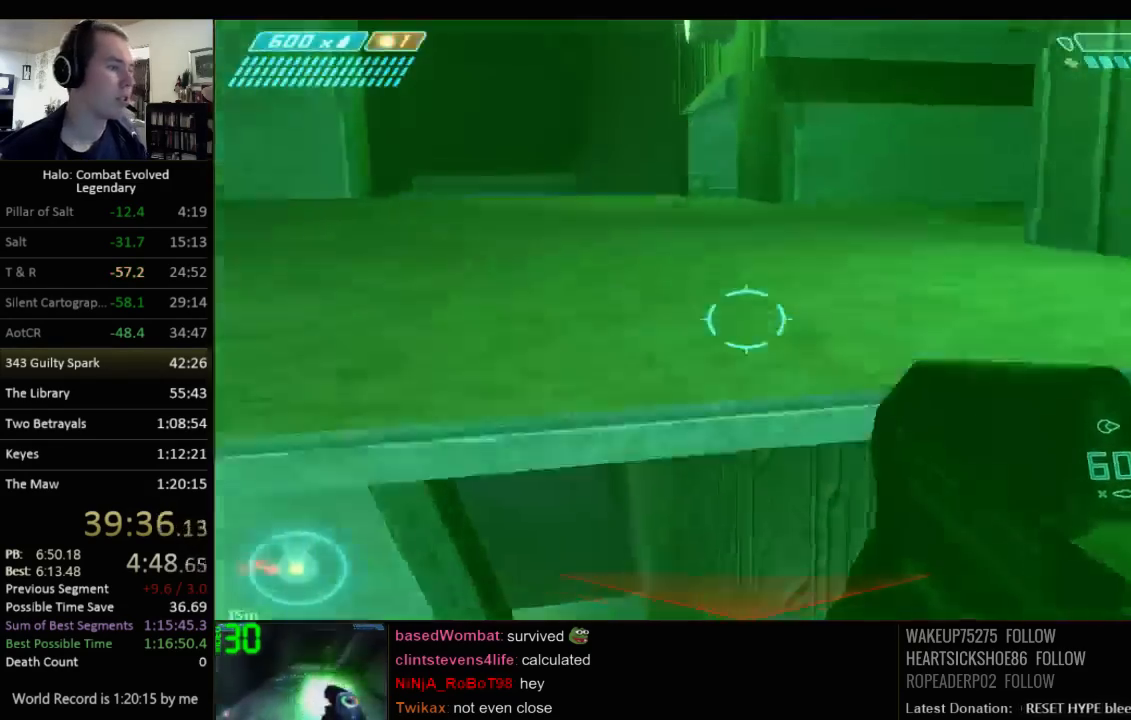
{"keys": ["a", "ctrl", "w"], "mouse": [], "events": []}
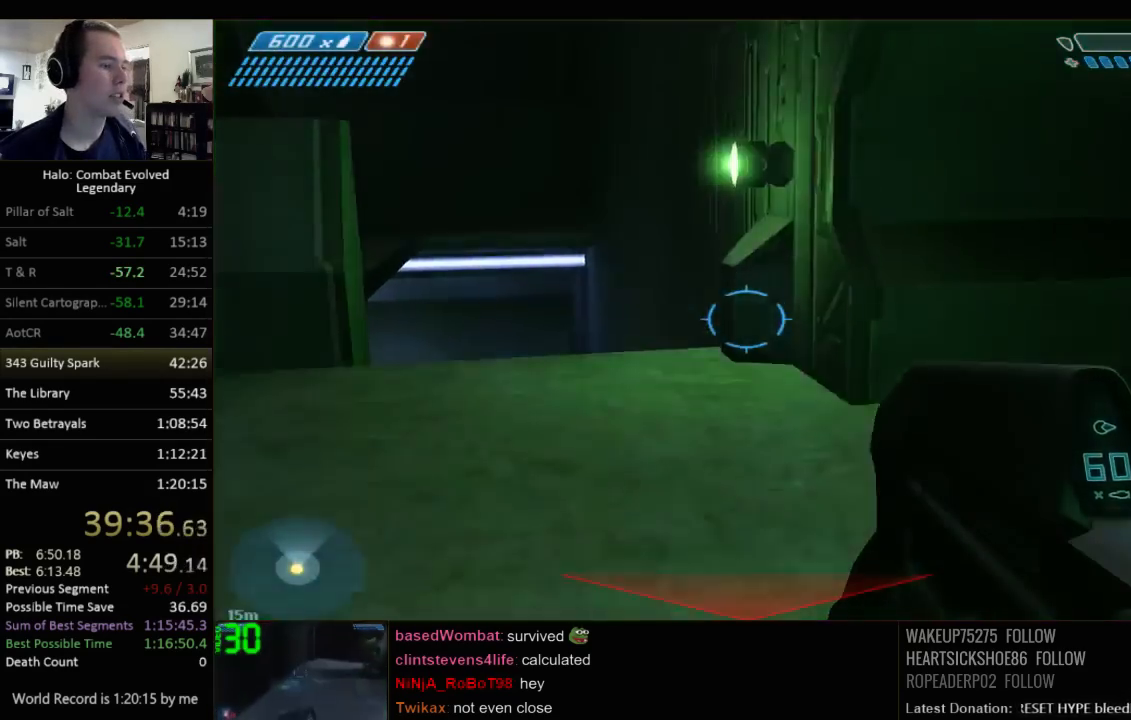
{"keys": ["w"], "mouse": [], "events": [[117, "a", "up"], [150, "ctrl", "up"]]}
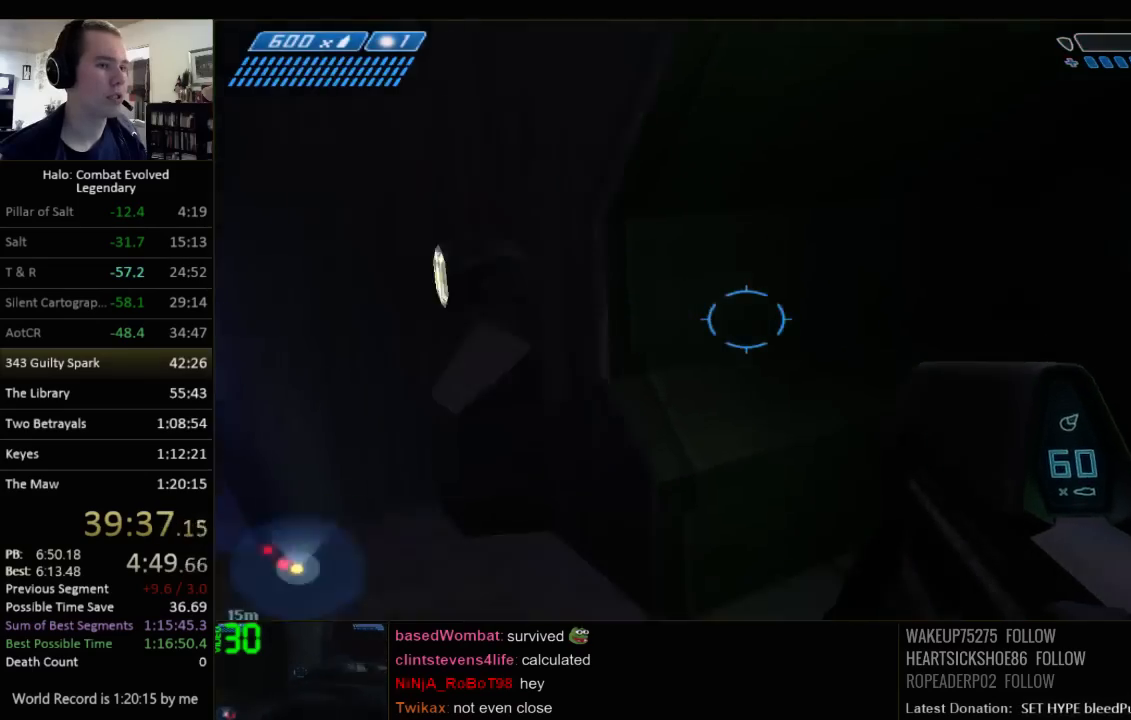
{"keys": ["w"], "mouse": [], "events": []}
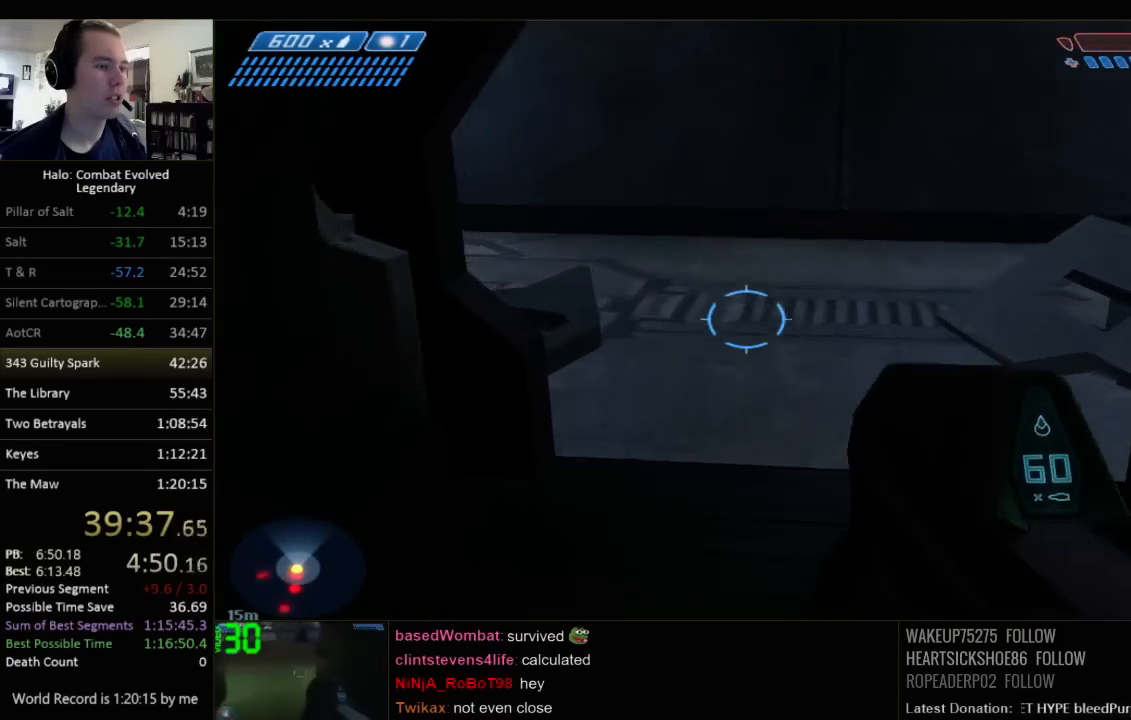
{"keys": ["w"], "mouse": [], "events": []}
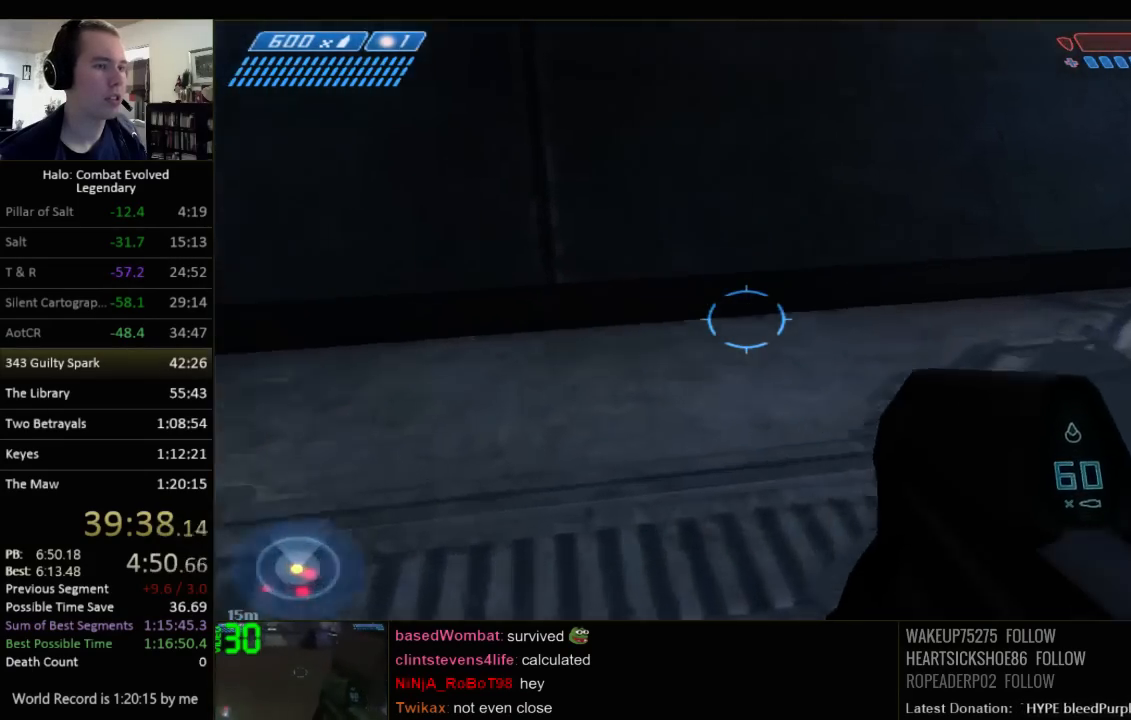
{"keys": ["w"], "mouse": [], "events": []}
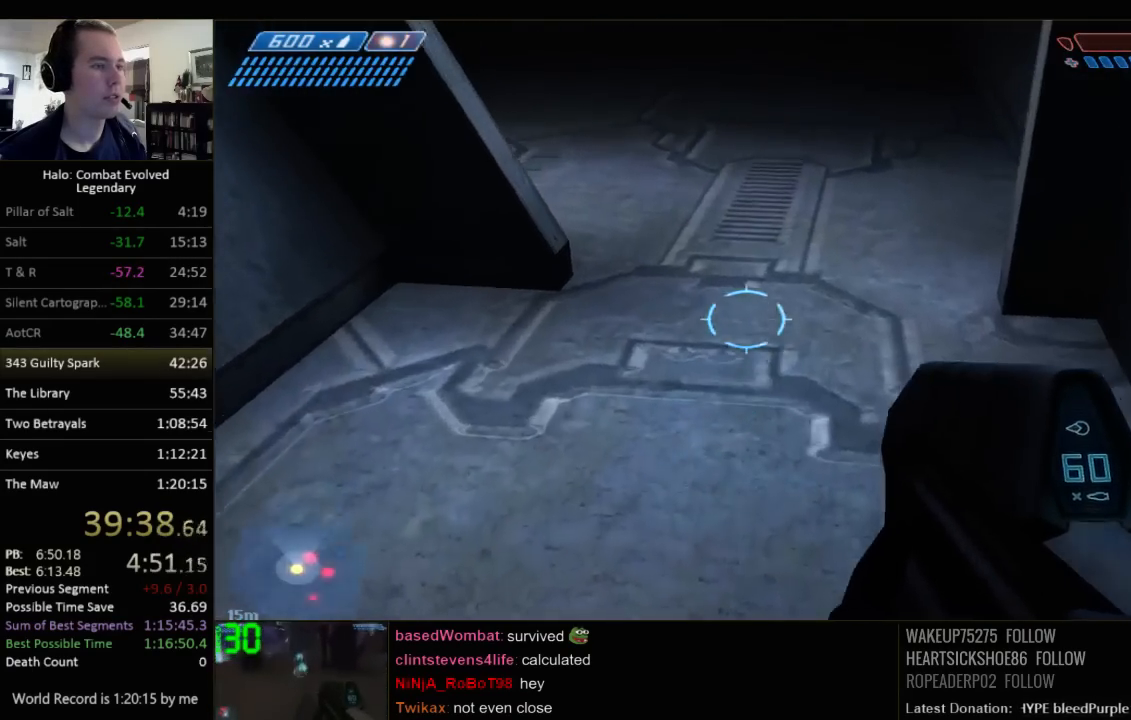
{"keys": ["w"], "mouse": [], "events": [[167, "q", "down"], [234, "q", "up"], [350, "q", "down"], [450, "q", "up"]]}
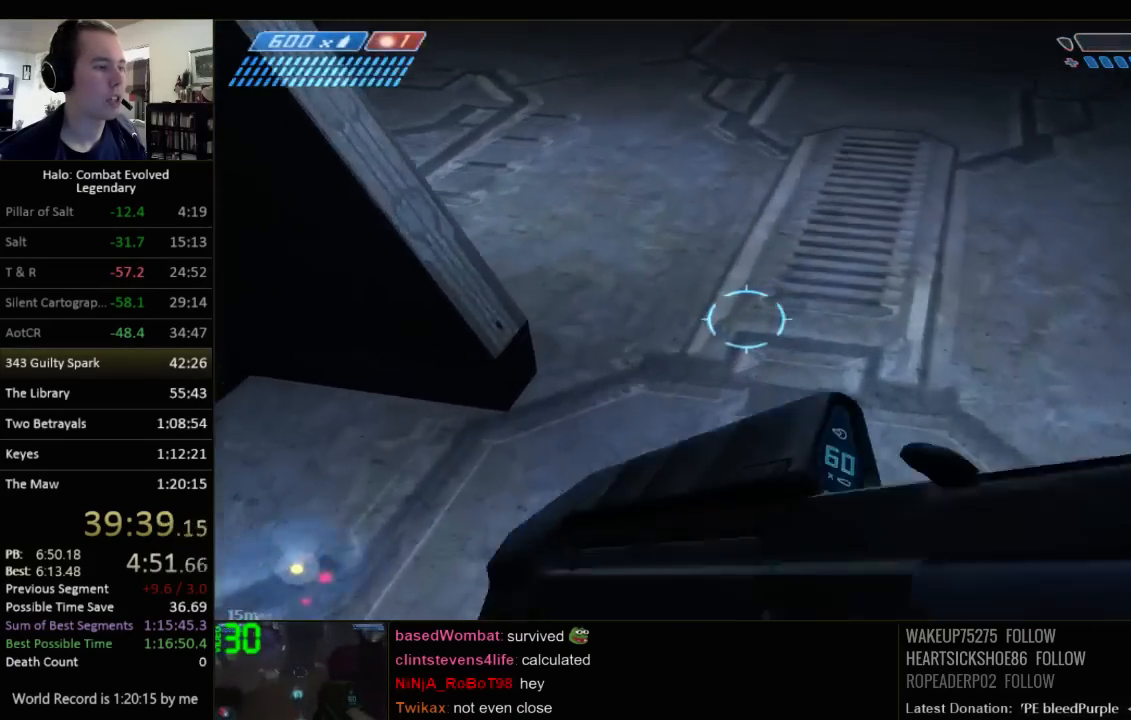
{"keys": ["w"], "mouse": [], "events": []}
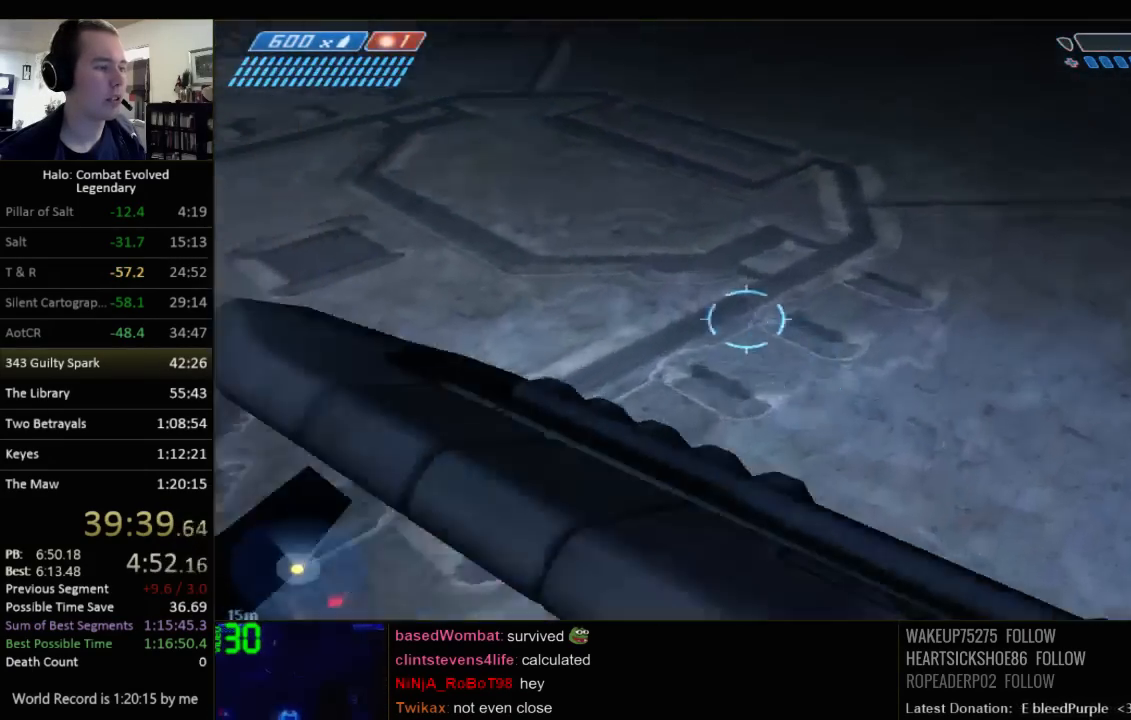
{"keys": ["w"], "mouse": [], "events": []}
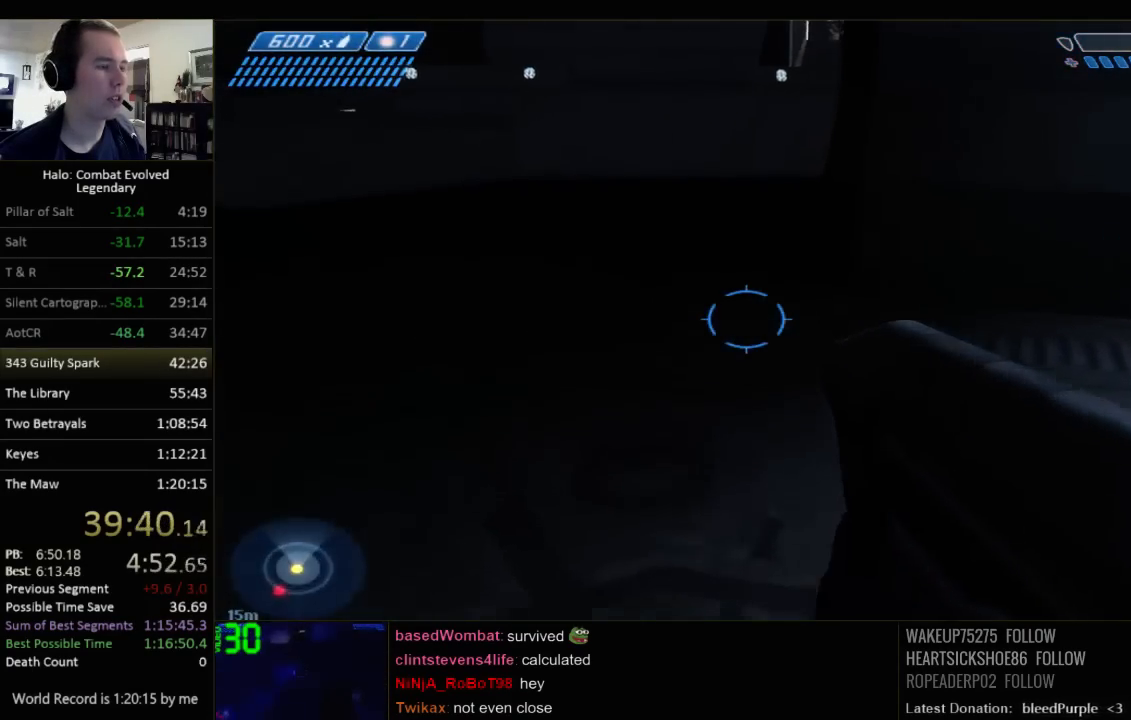
{"keys": ["w"], "mouse": [], "events": [[384, "q", "down"], [450, "q", "up"]]}
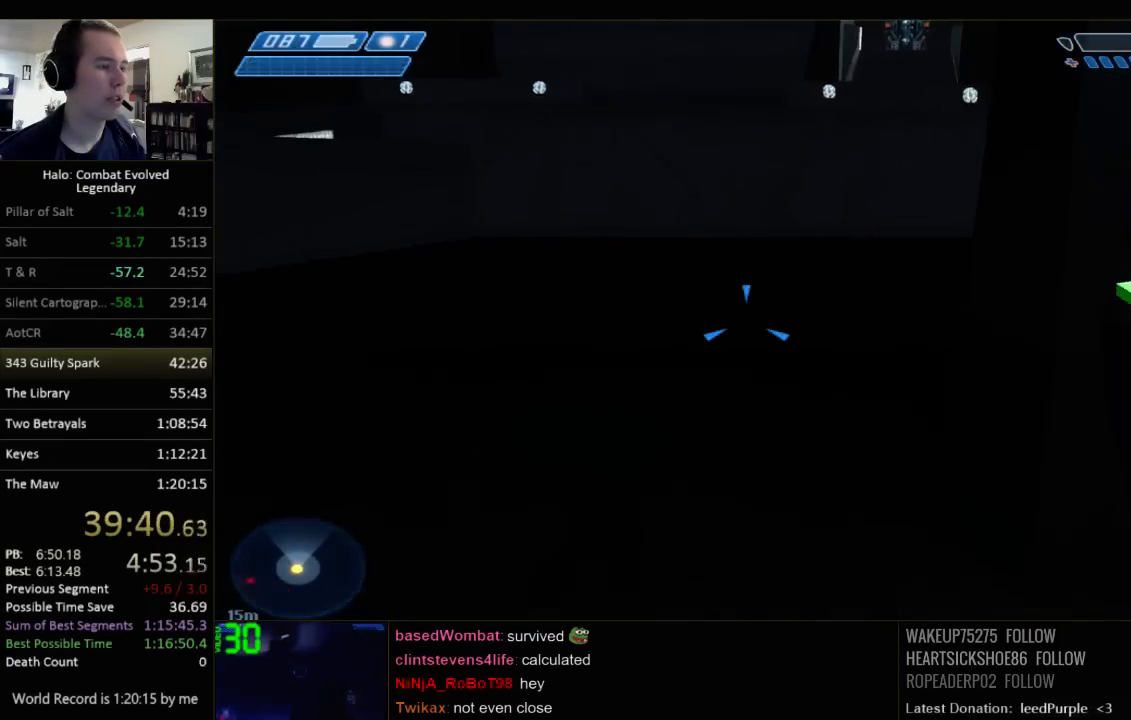
{"keys": ["w"], "mouse": [], "events": [[50, "q", "down"], [150, "q", "up"]]}
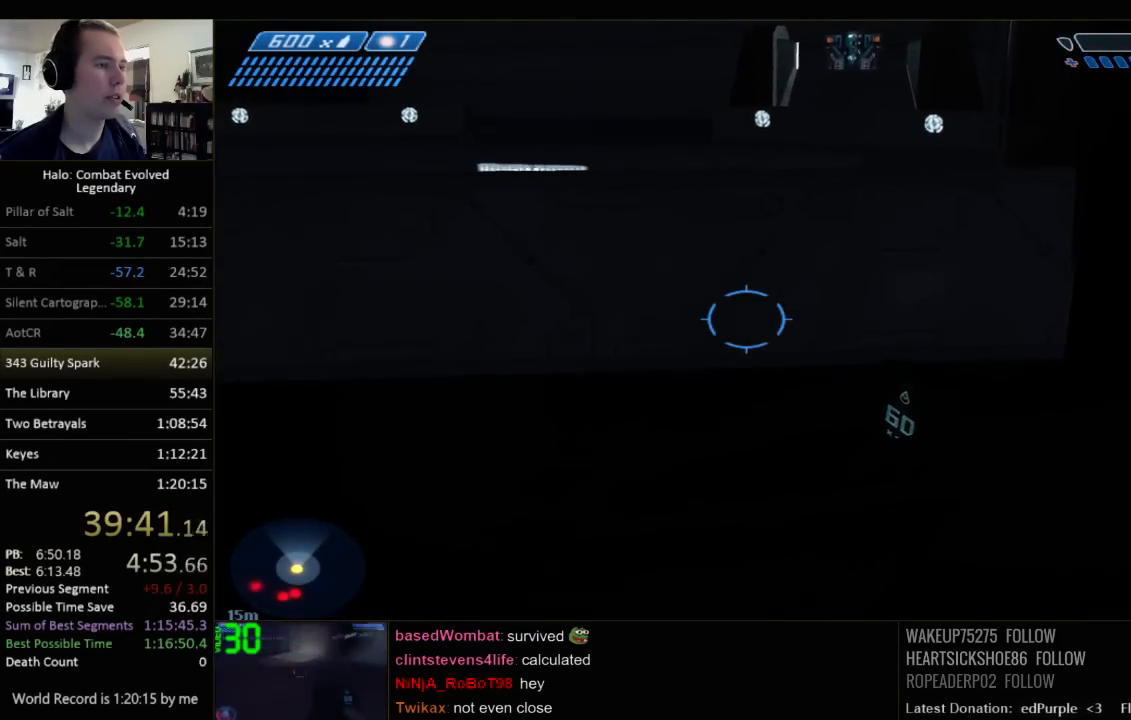
{"keys": ["space", "w"], "mouse": [], "events": [[317, "space", "down"]]}